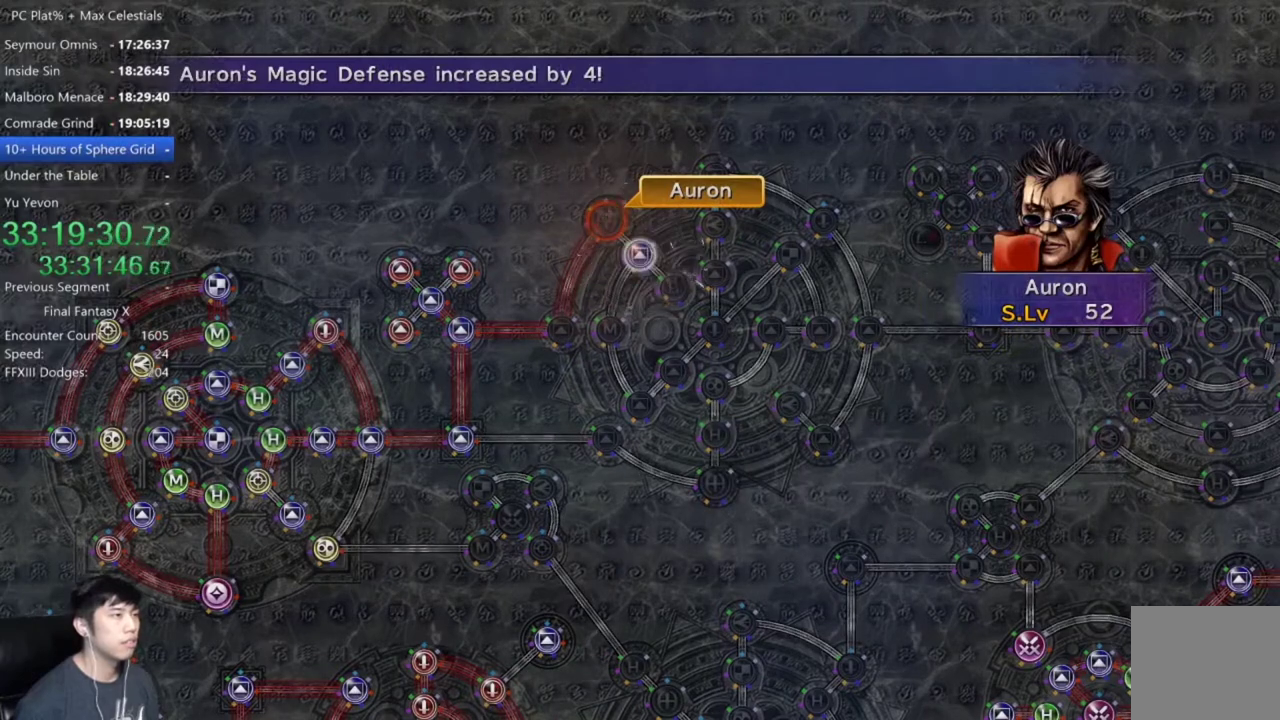
Gameplay with a controller (Xbox layout); each line is a JSON object with the inputs held at the frame after it. "events" lists button and stick changes between this image and that frame as [ms after this image, input, new state], when the widget could be followed in between.
{"buttons": ["A"], "left_stick": "center", "right_stick": "center", "events": [[500, "A", "down"]]}
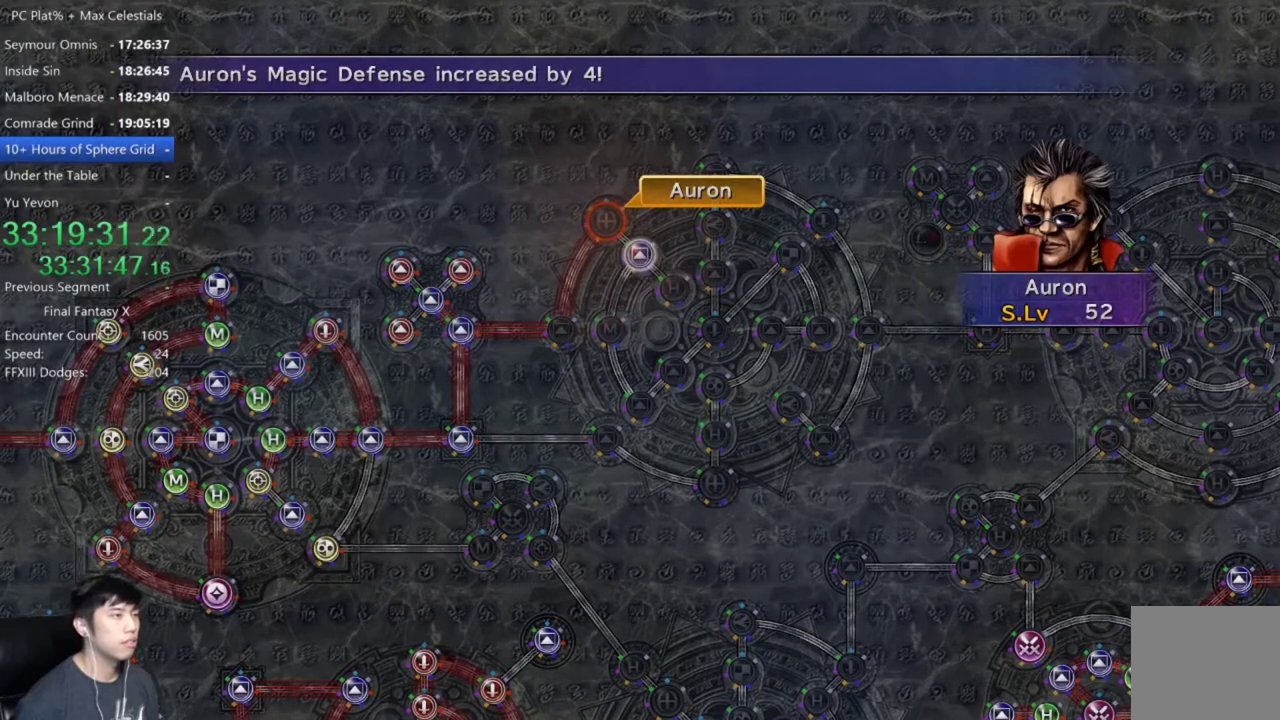
{"buttons": [], "left_stick": "center", "right_stick": "center", "events": [[67, "A", "up"]]}
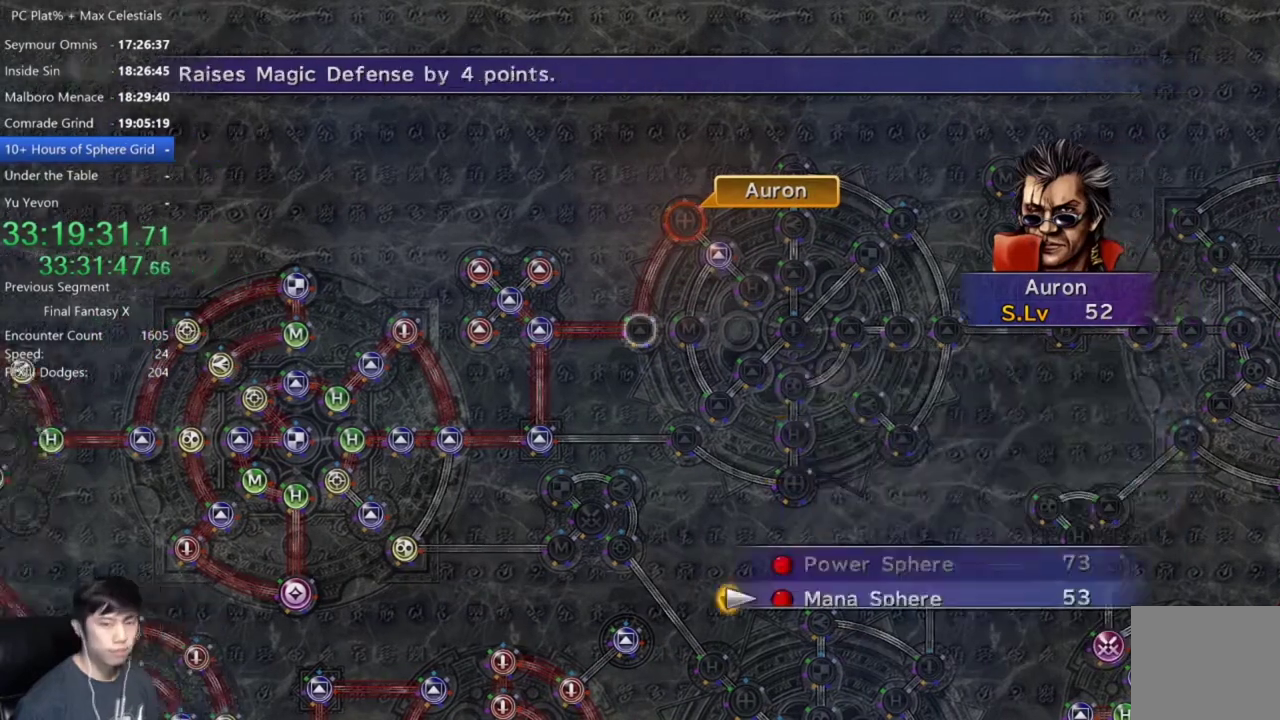
{"buttons": ["A"], "left_stick": "center", "right_stick": "center", "events": [[233, "A", "down"], [300, "A", "up"], [467, "A", "down"]]}
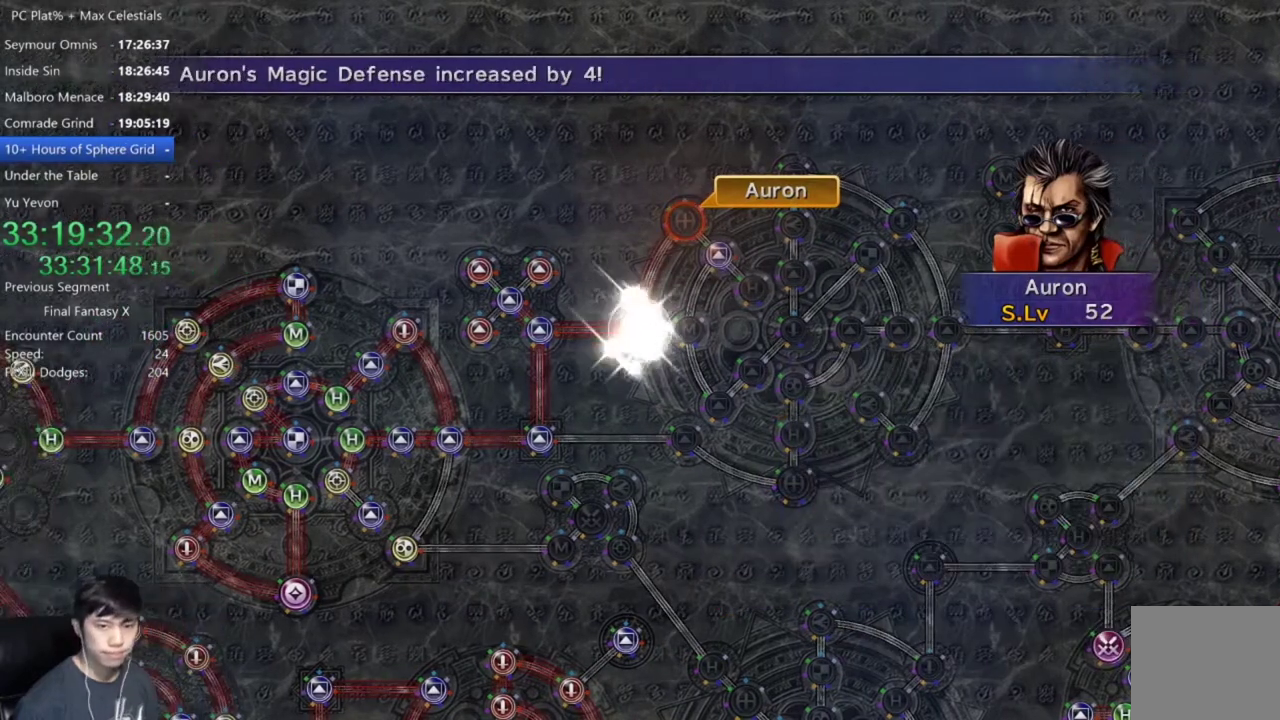
{"buttons": ["A"], "left_stick": "center", "right_stick": "center", "events": [[33, "A", "up"], [133, "A", "down"], [200, "A", "up"], [300, "A", "down"], [367, "A", "up"], [467, "A", "down"]]}
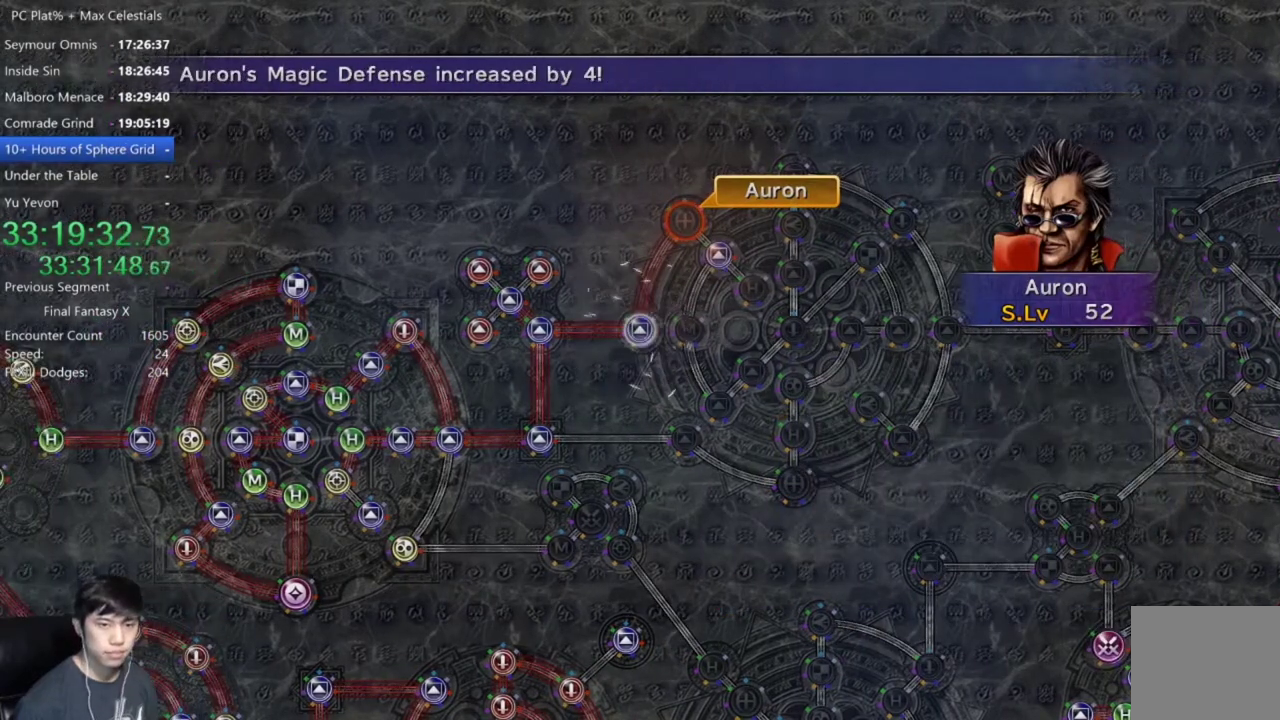
{"buttons": [], "left_stick": "center", "right_stick": "center", "events": [[33, "A", "up"], [367, "A", "down"], [433, "A", "up"]]}
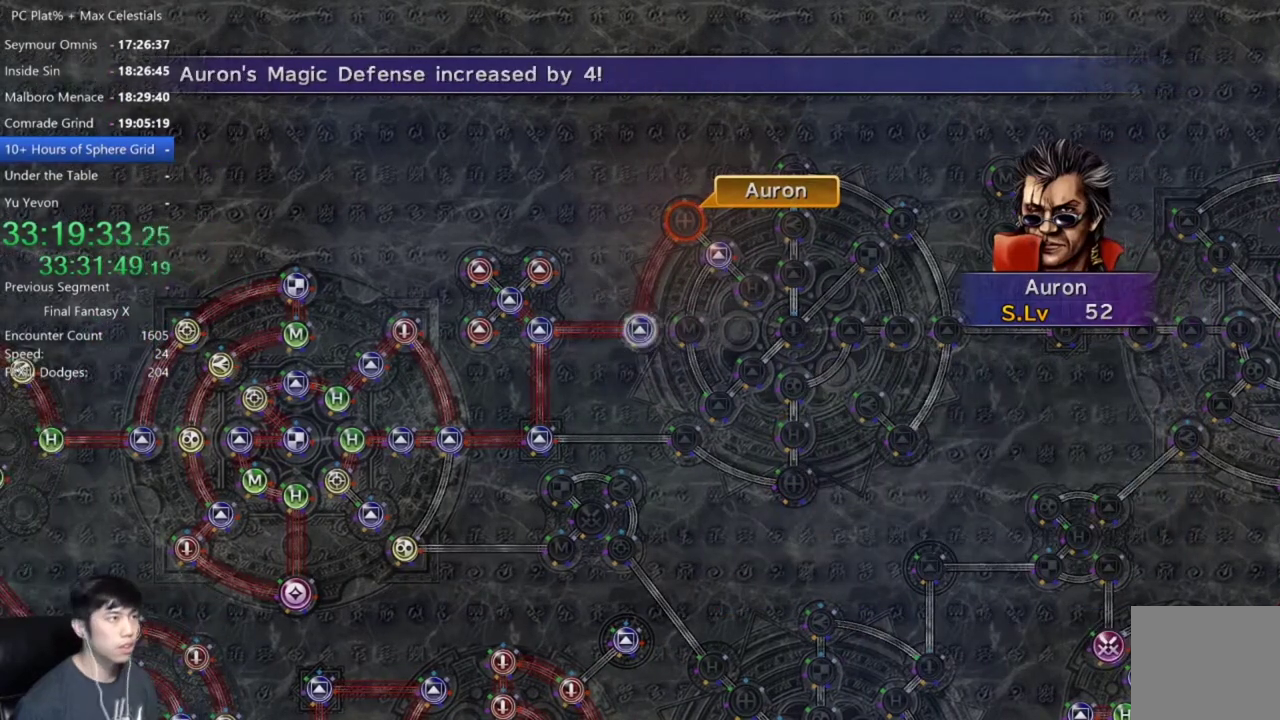
{"buttons": ["DPAD_UP"], "left_stick": "center", "right_stick": "center", "events": [[100, "A", "down"], [200, "A", "up"], [501, "DPAD_UP", "down"]]}
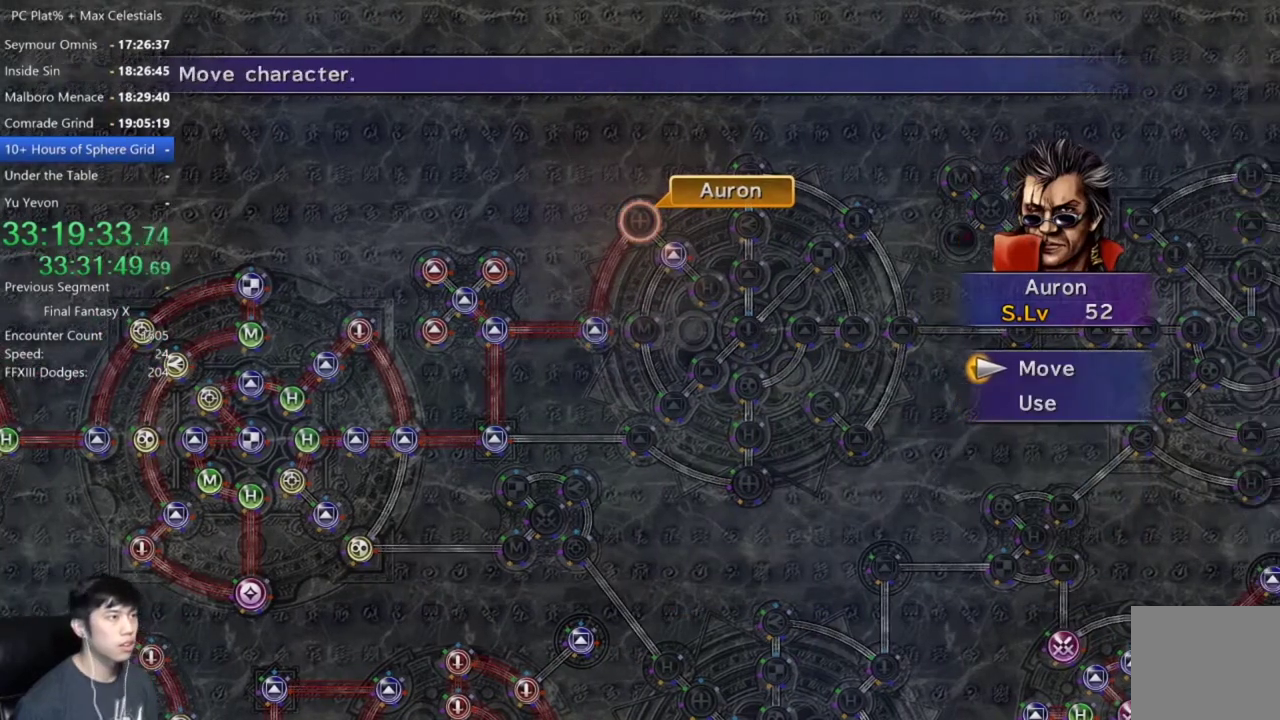
{"buttons": [], "left_stick": "center", "right_stick": "center", "events": [[100, "DPAD_UP", "up"], [266, "left_stick", "down-right"], [400, "left_stick", "center"]]}
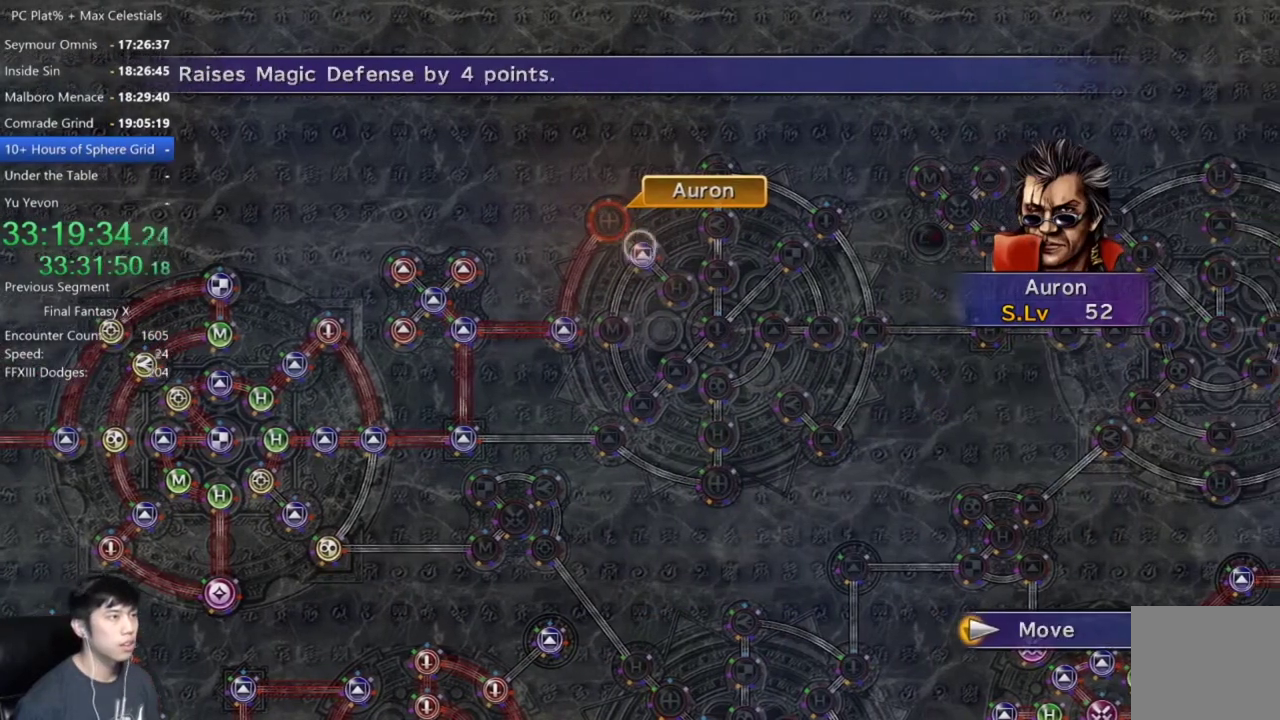
{"buttons": ["A"], "left_stick": "center", "right_stick": "center", "events": [[67, "A", "down"], [167, "A", "up"], [434, "A", "down"]]}
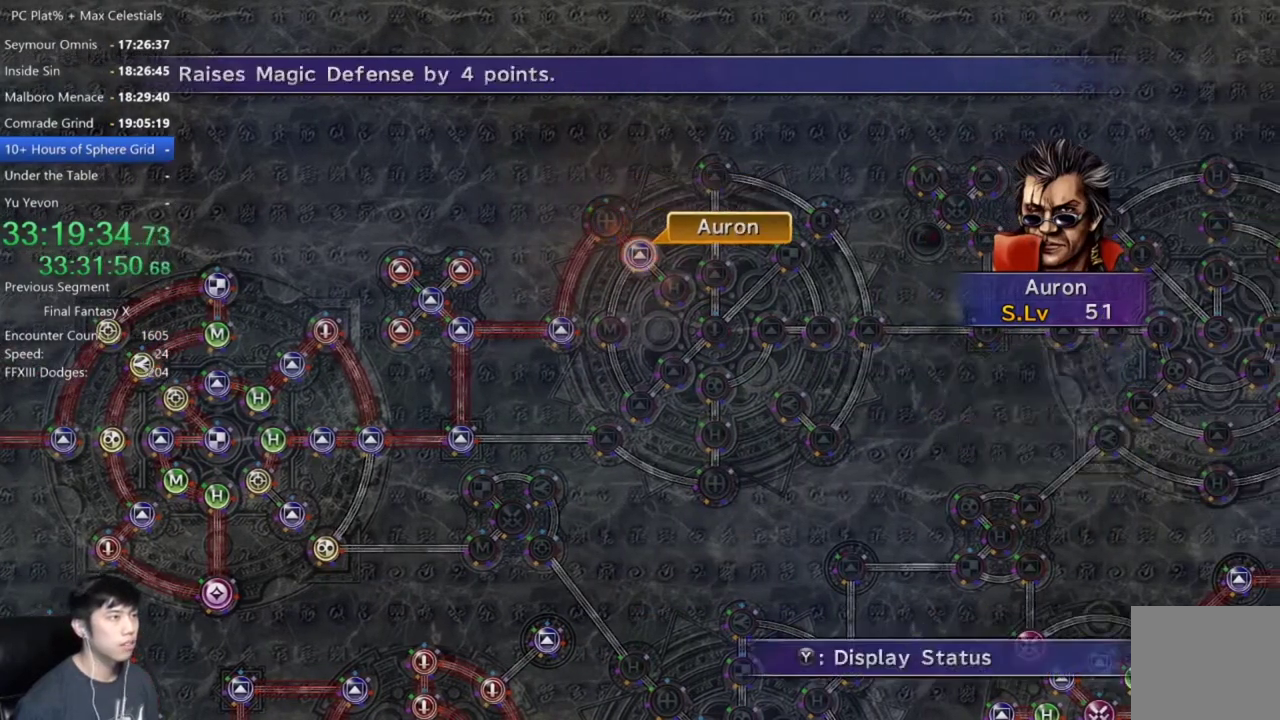
{"buttons": [], "left_stick": "center", "right_stick": "center", "events": [[33, "A", "up"], [400, "DPAD_DOWN", "down"], [500, "DPAD_DOWN", "up"]]}
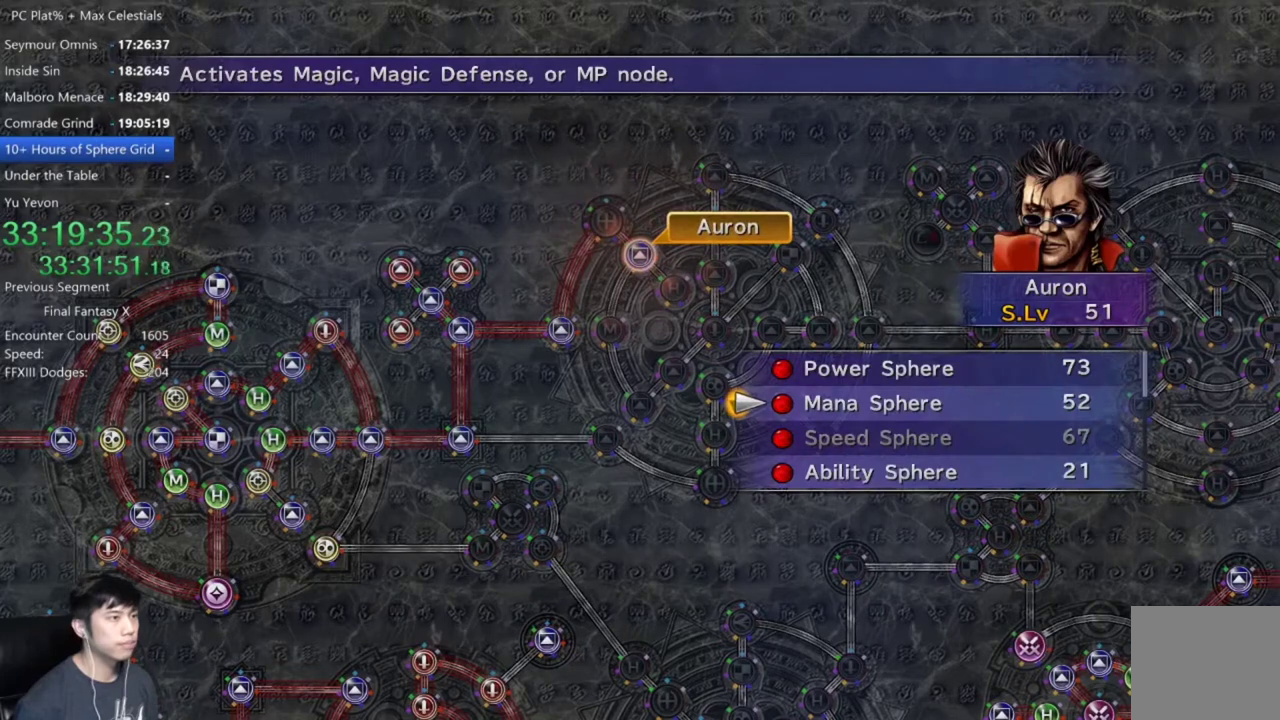
{"buttons": ["DPAD_DOWN"], "left_stick": "center", "right_stick": "center", "events": [[267, "DPAD_DOWN", "down"], [367, "DPAD_DOWN", "up"], [434, "DPAD_DOWN", "down"]]}
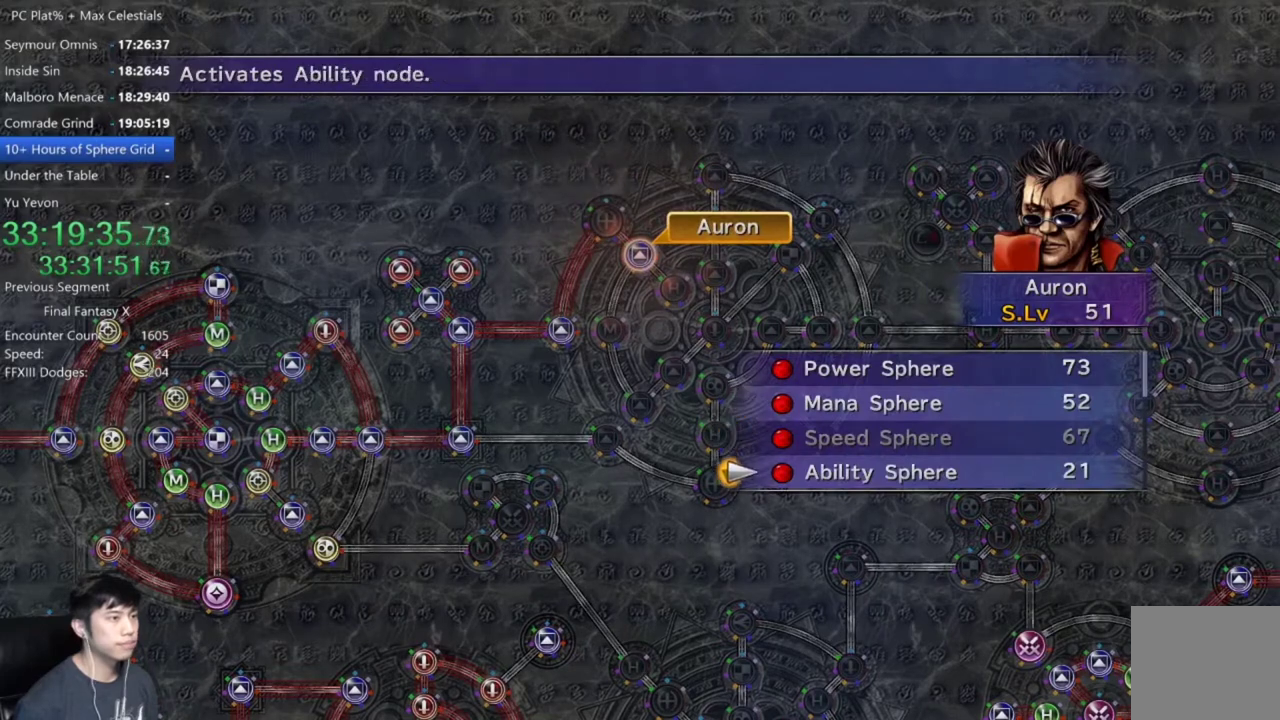
{"buttons": [], "left_stick": "center", "right_stick": "center", "events": [[66, "DPAD_DOWN", "up"], [166, "A", "down"], [233, "A", "up"], [333, "A", "down"], [400, "A", "up"]]}
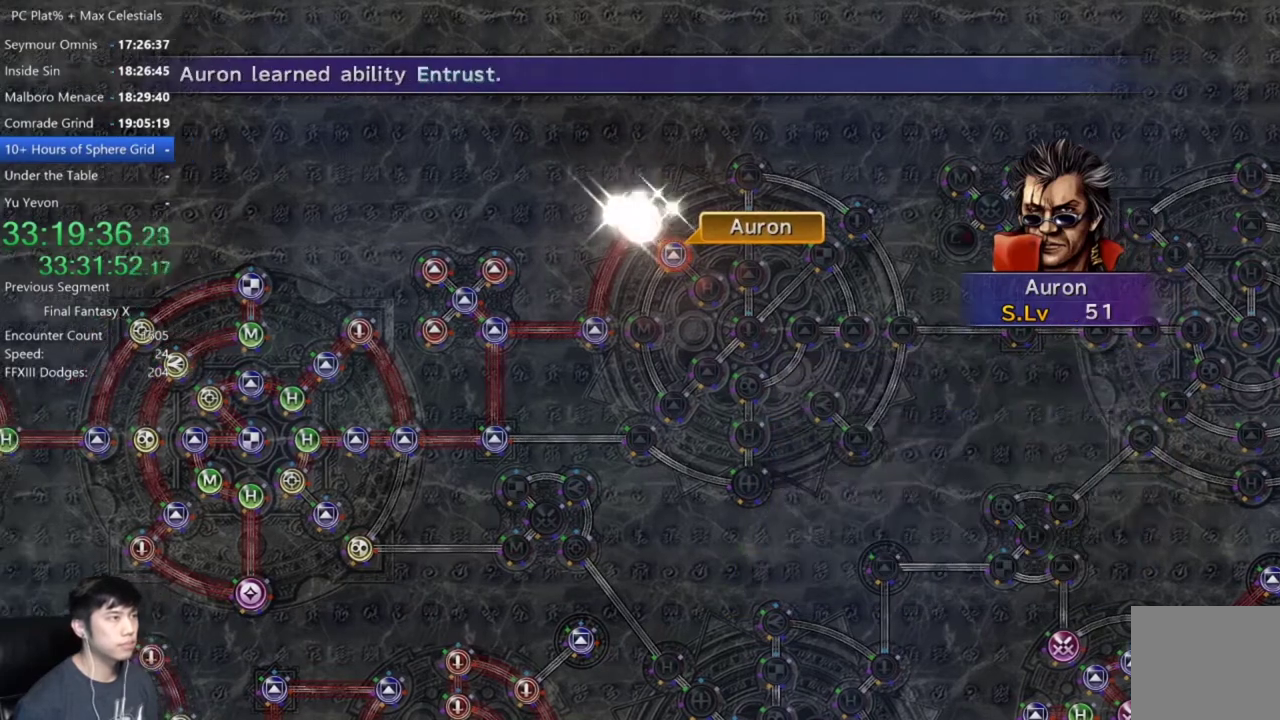
{"buttons": ["A"], "left_stick": "center", "right_stick": "center", "events": [[467, "A", "down"]]}
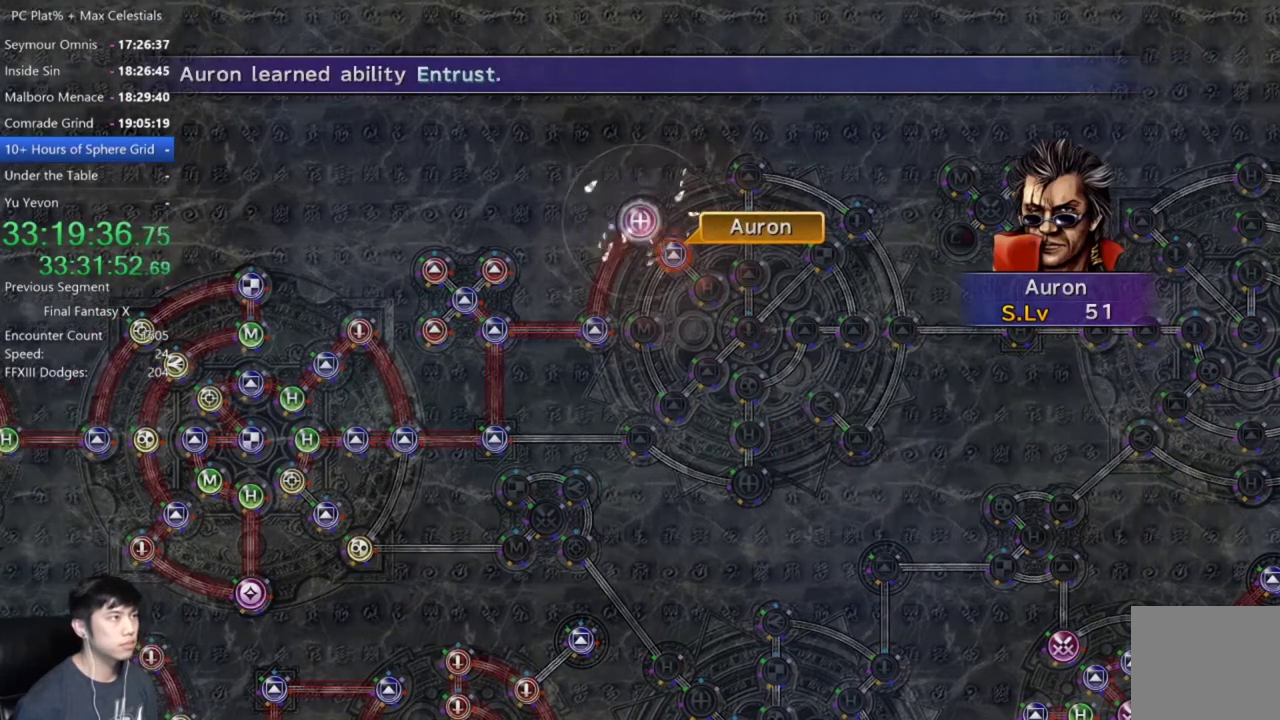
{"buttons": ["A"], "left_stick": "center", "right_stick": "center", "events": [[33, "A", "up"], [133, "A", "down"], [200, "A", "up"], [300, "A", "down"], [367, "A", "up"], [467, "A", "down"]]}
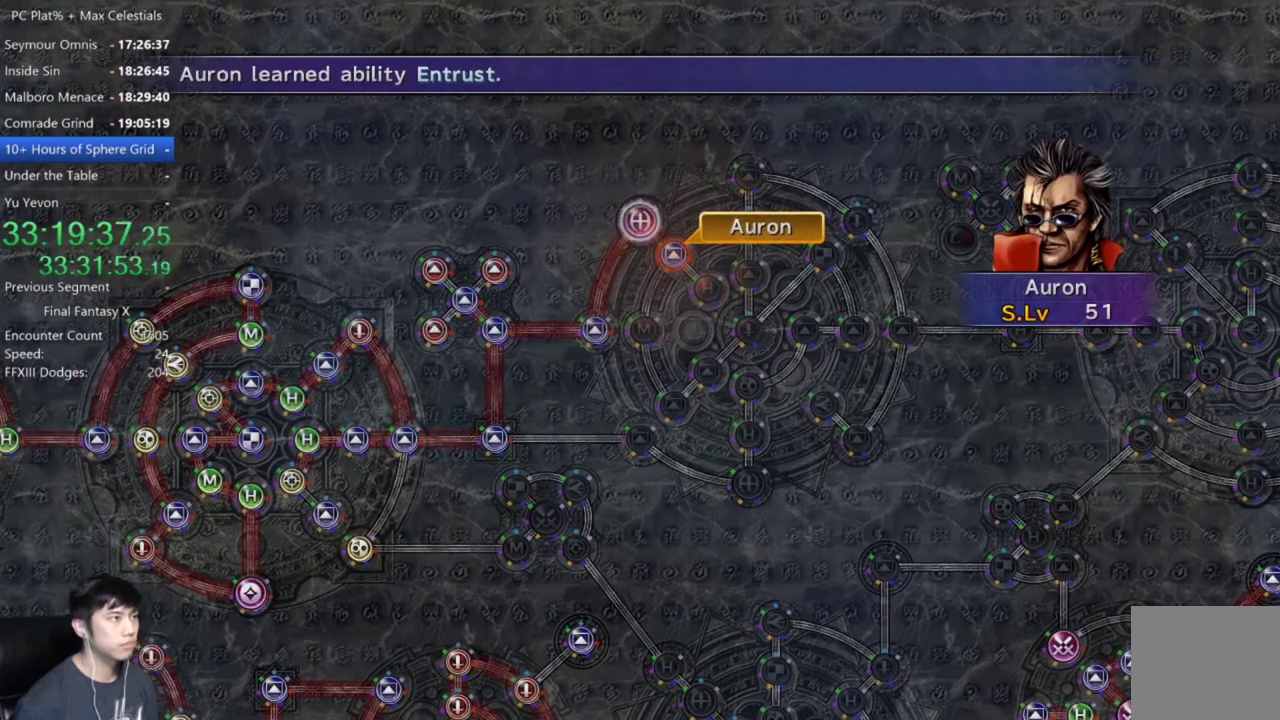
{"buttons": [], "left_stick": "center", "right_stick": "center", "events": [[33, "A", "up"], [134, "A", "down"], [200, "A", "up"], [434, "A", "down"], [501, "A", "up"]]}
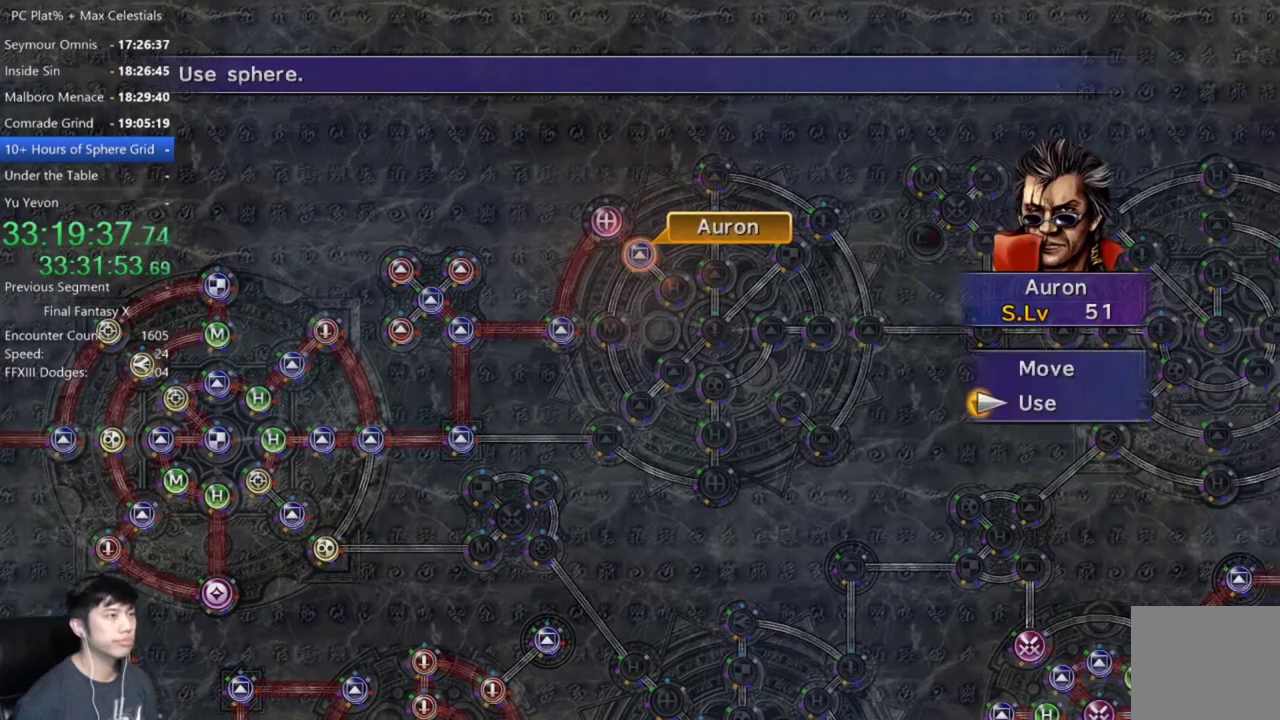
{"buttons": [], "left_stick": "center", "right_stick": "center", "events": [[200, "DPAD_UP", "down"], [300, "DPAD_UP", "up"], [333, "A", "down"], [433, "A", "up"]]}
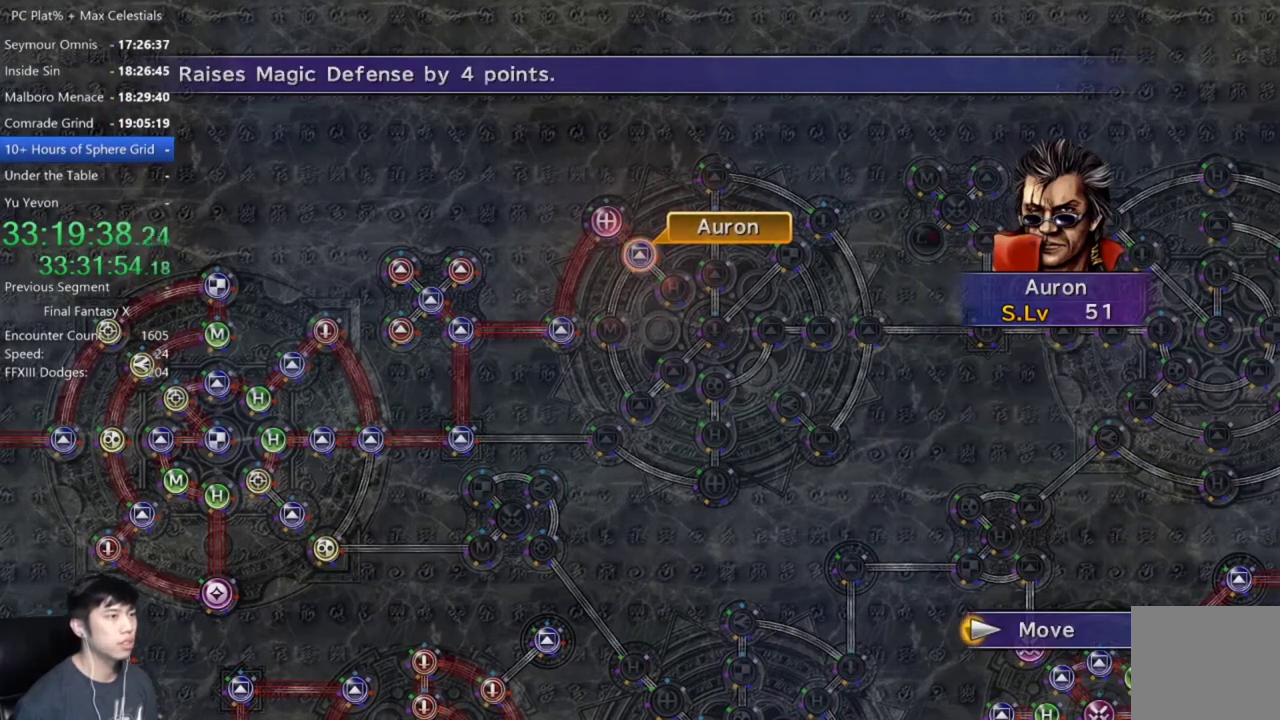
{"buttons": [], "left_stick": "center", "right_stick": "center", "events": [[100, "B", "down"], [200, "B", "up"], [234, "DPAD_DOWN", "down"], [300, "A", "down"], [334, "DPAD_DOWN", "up"], [367, "A", "up"]]}
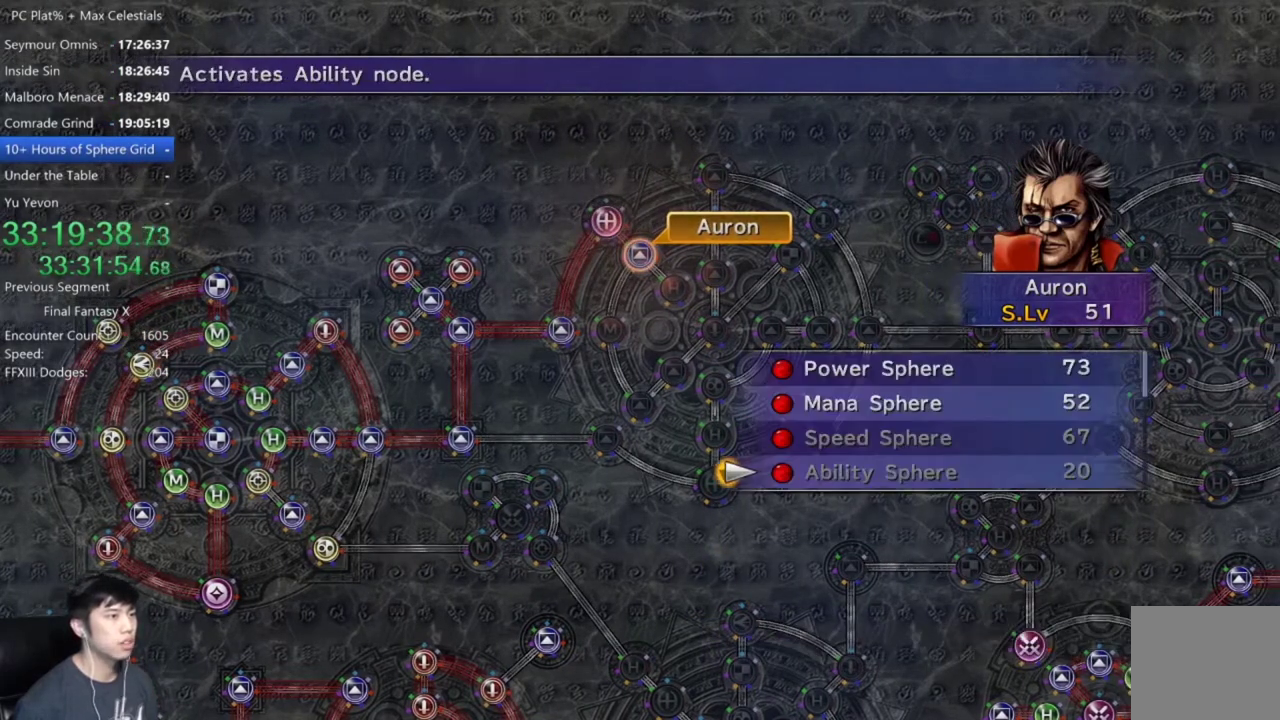
{"buttons": ["A"], "left_stick": "center", "right_stick": "center", "events": [[33, "DPAD_UP", "down"], [133, "DPAD_UP", "up"], [200, "DPAD_UP", "down"], [300, "A", "down"], [333, "DPAD_UP", "up"], [367, "A", "up"], [467, "A", "down"]]}
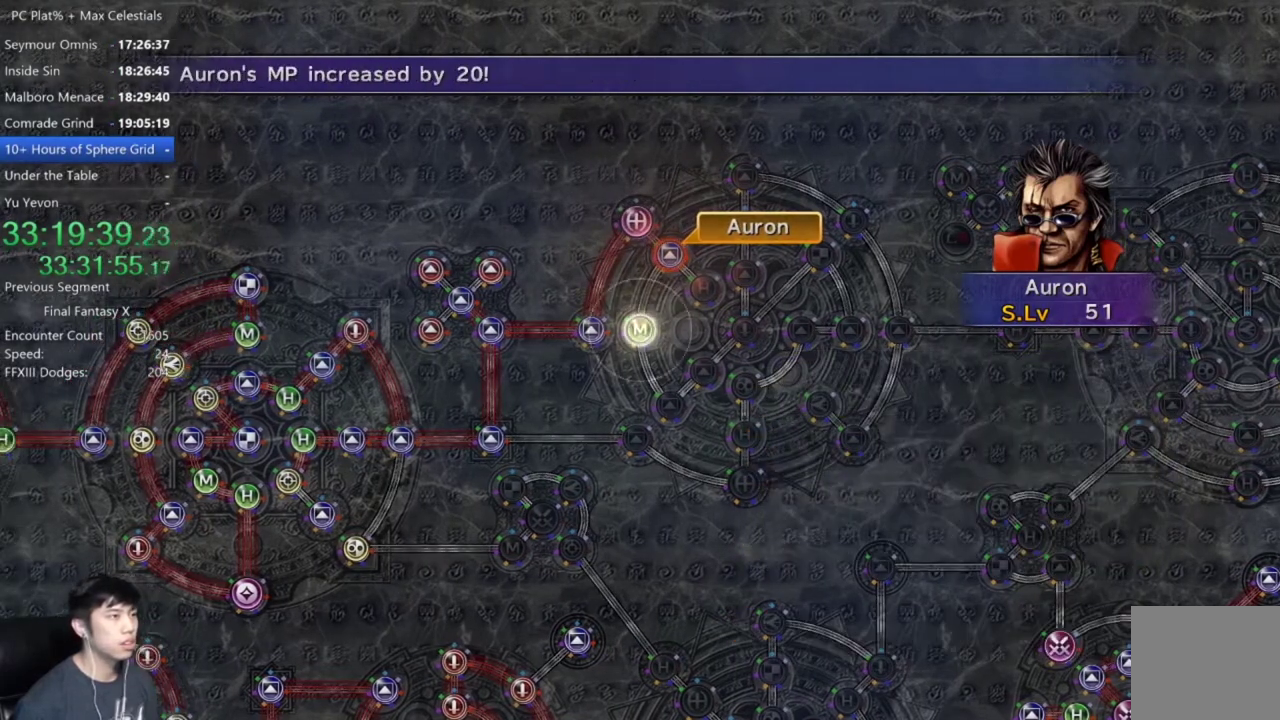
{"buttons": [], "left_stick": "center", "right_stick": "center", "events": [[33, "A", "up"], [134, "A", "down"], [200, "A", "up"], [334, "A", "down"], [400, "A", "up"]]}
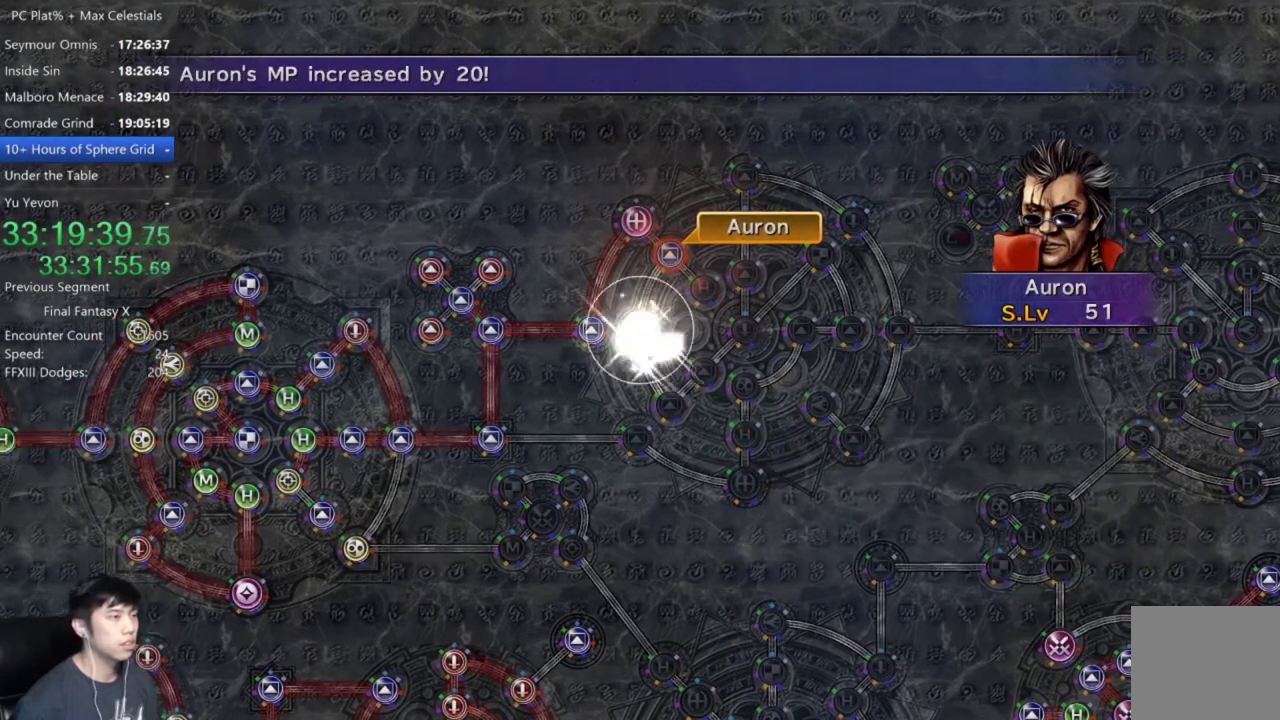
{"buttons": [], "left_stick": "center", "right_stick": "center", "events": [[66, "A", "down"], [166, "A", "up"], [266, "A", "down"], [333, "A", "up"], [433, "A", "down"], [500, "A", "up"]]}
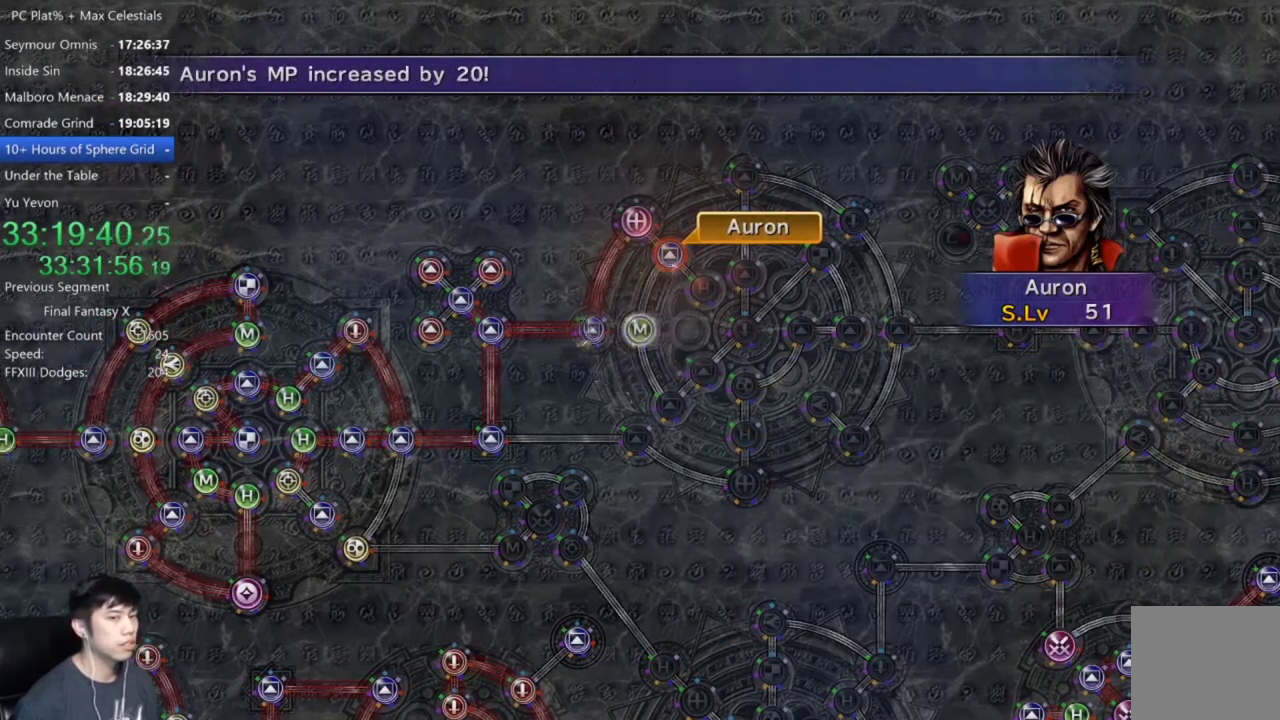
{"buttons": ["A"], "left_stick": "center", "right_stick": "center", "events": [[100, "A", "down"], [167, "A", "up"], [267, "A", "down"], [367, "A", "up"], [434, "A", "down"]]}
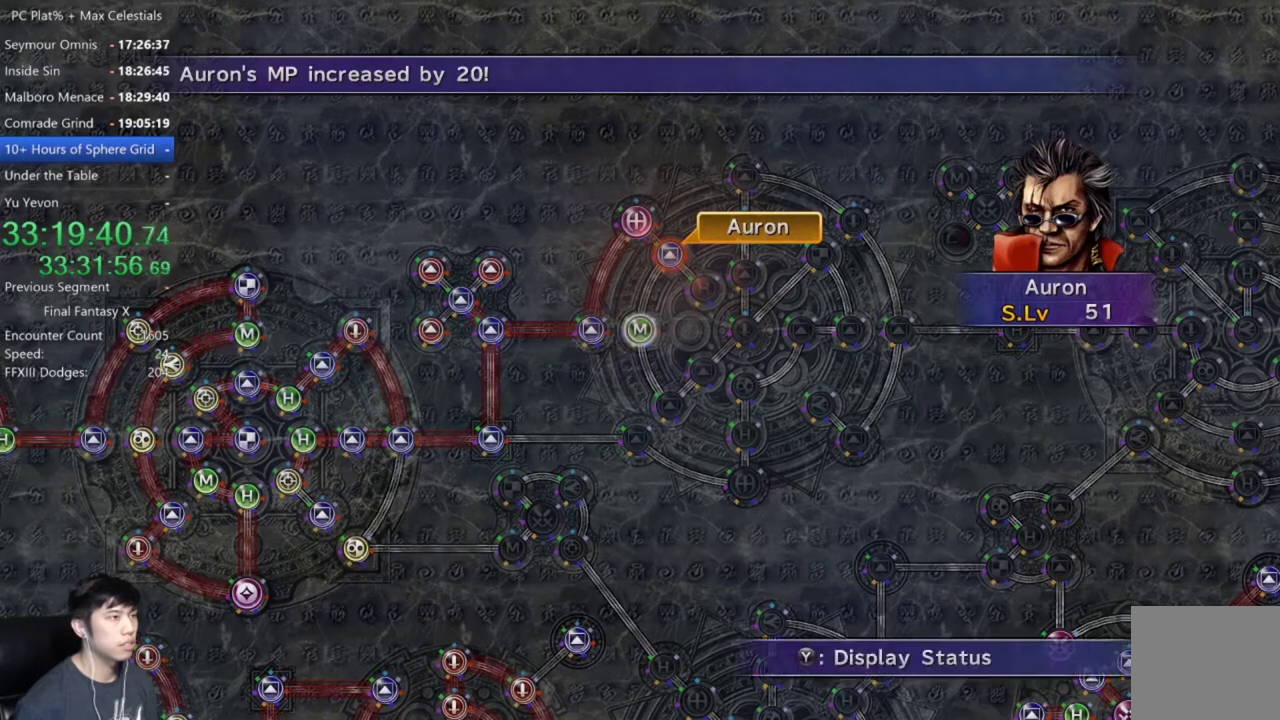
{"buttons": ["DPAD_UP"], "left_stick": "center", "right_stick": "center", "events": [[33, "A", "up"], [100, "A", "down"], [166, "A", "up"], [266, "A", "down"], [333, "A", "up"], [467, "DPAD_UP", "down"]]}
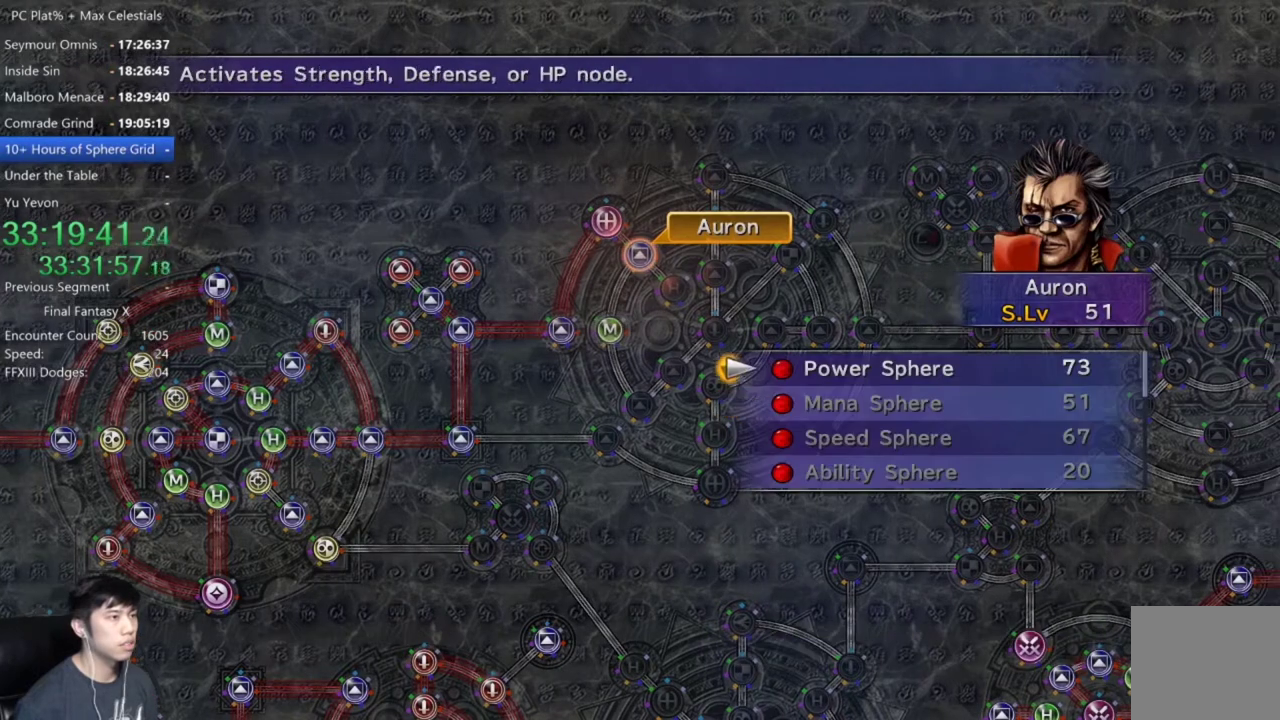
{"buttons": [], "left_stick": "center", "right_stick": "center", "events": [[67, "DPAD_UP", "up"], [200, "A", "down"], [300, "A", "up"], [367, "A", "down"], [434, "A", "up"]]}
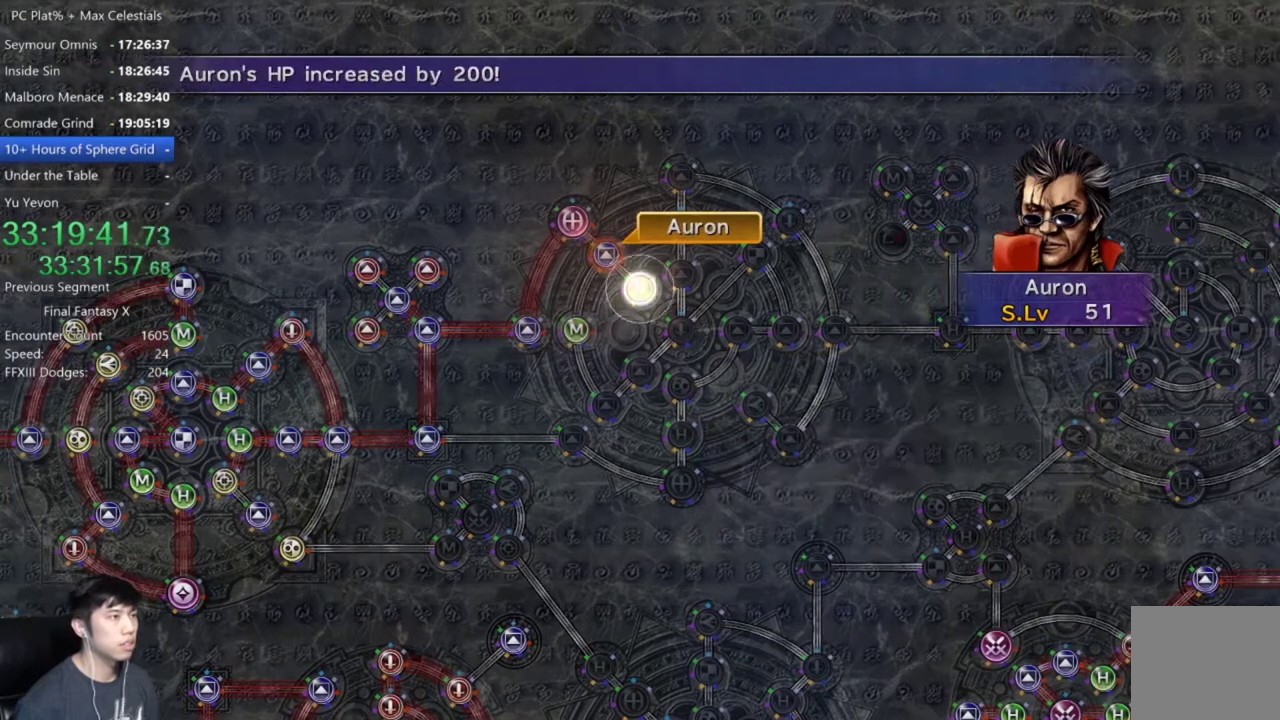
{"buttons": [], "left_stick": "center", "right_stick": "center", "events": [[33, "A", "down"], [100, "A", "up"]]}
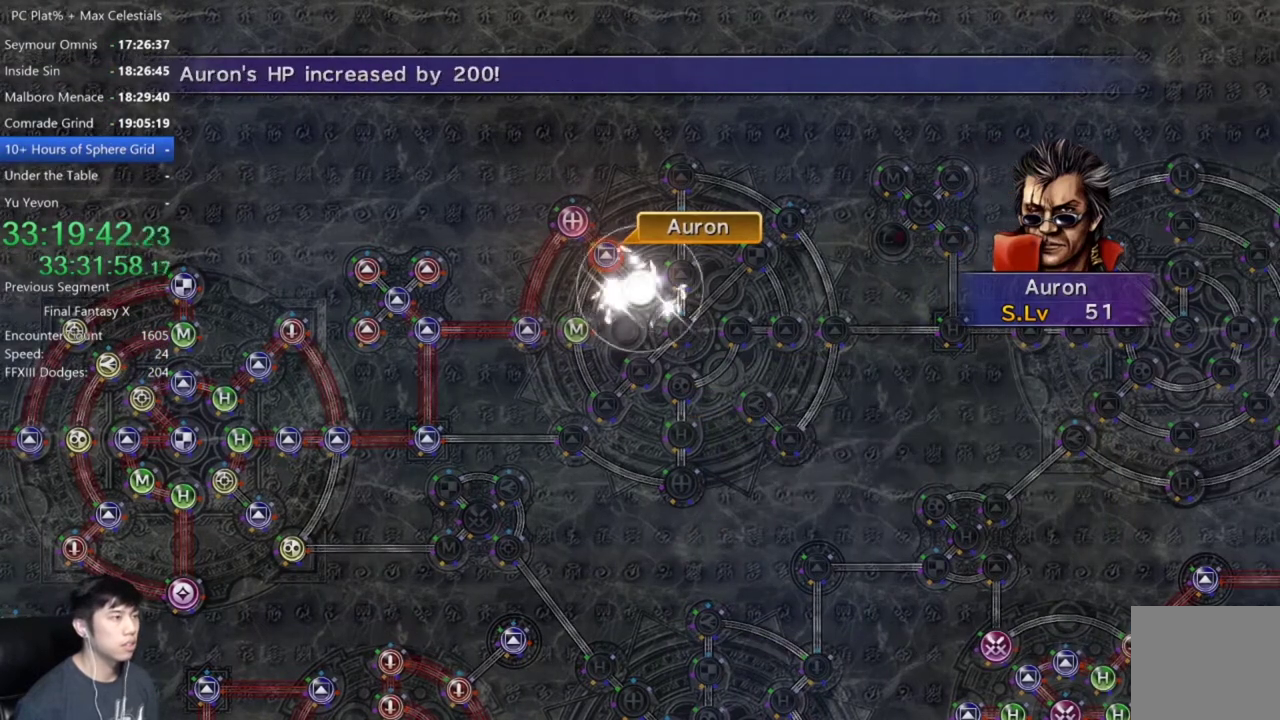
{"buttons": ["A"], "left_stick": "center", "right_stick": "center", "events": [[133, "A", "down"], [200, "A", "up"], [334, "A", "down"], [400, "A", "up"], [501, "A", "down"]]}
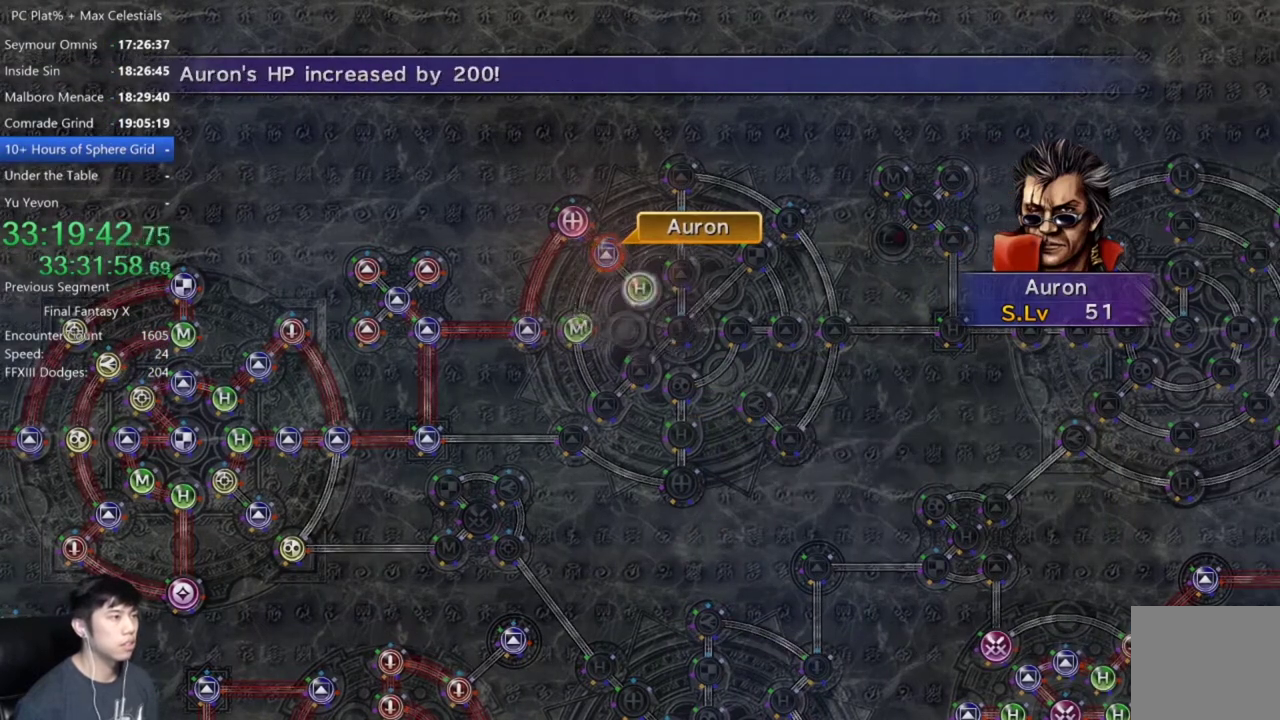
{"buttons": [], "left_stick": "center", "right_stick": "center", "events": [[66, "A", "up"], [200, "A", "down"], [266, "A", "up"]]}
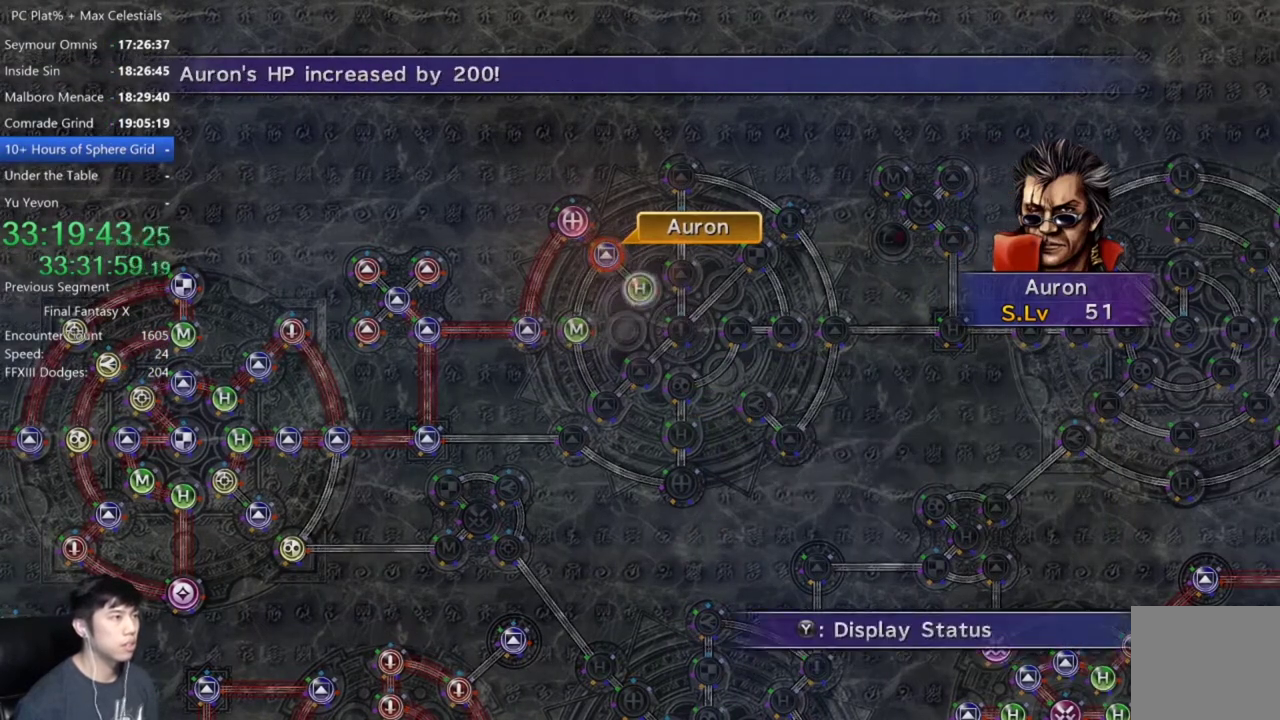
{"buttons": [], "left_stick": "down-right", "right_stick": "center", "events": [[33, "A", "down"], [134, "A", "up"], [200, "DPAD_UP", "down"], [300, "DPAD_UP", "up"], [367, "A", "down"], [400, "left_stick", "down-right"], [434, "A", "up"]]}
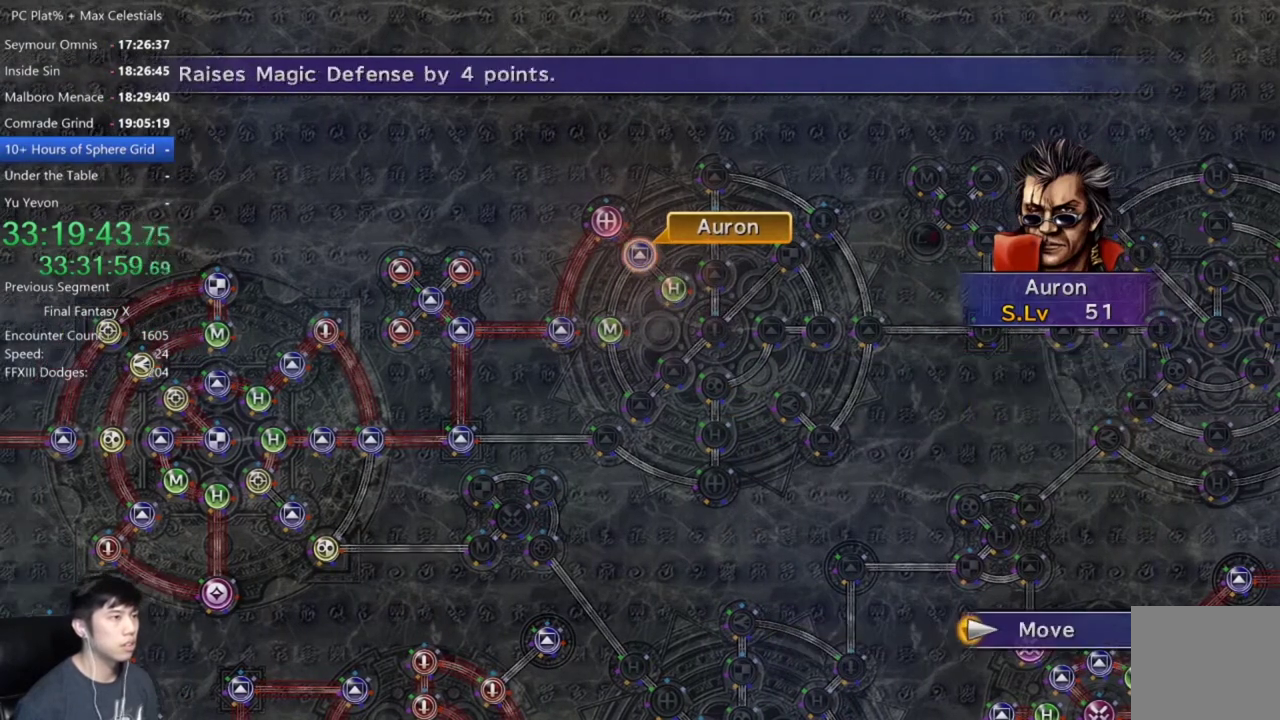
{"buttons": [], "left_stick": "center", "right_stick": "center", "events": [[233, "left_stick", "down"], [300, "left_stick", "center"]]}
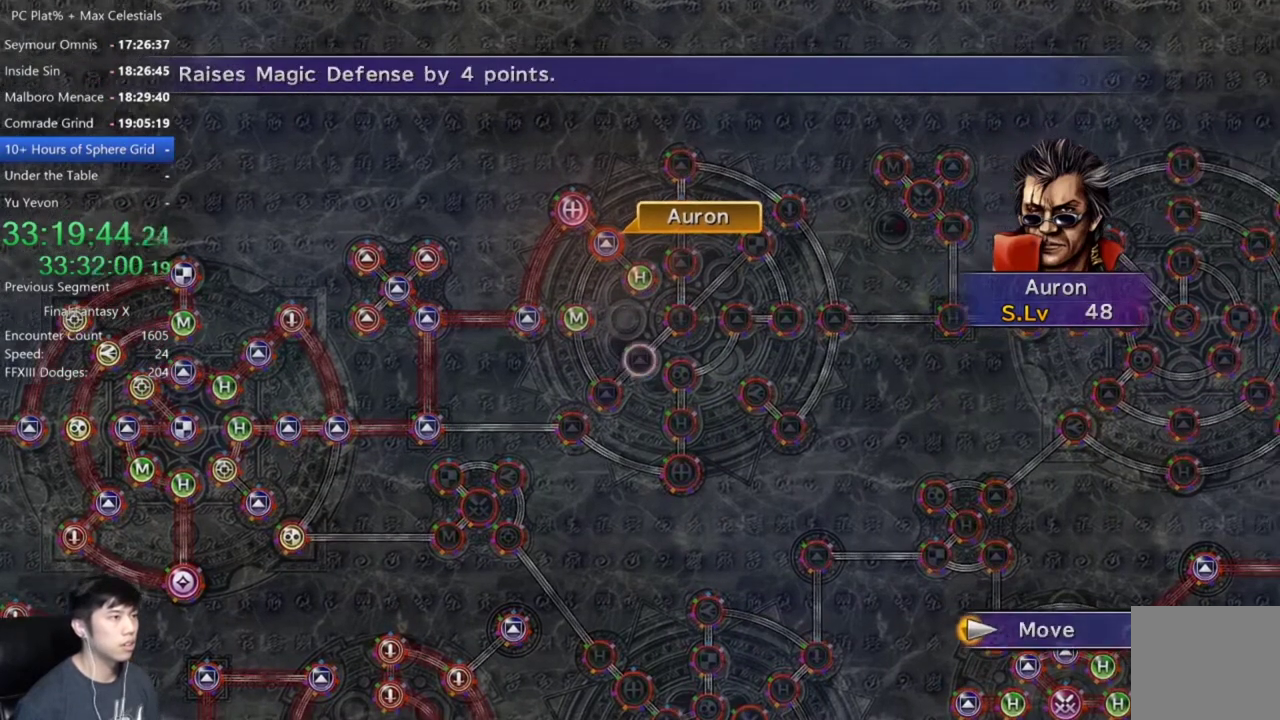
{"buttons": [], "left_stick": "center", "right_stick": "center", "events": [[100, "A", "down"], [167, "A", "up"]]}
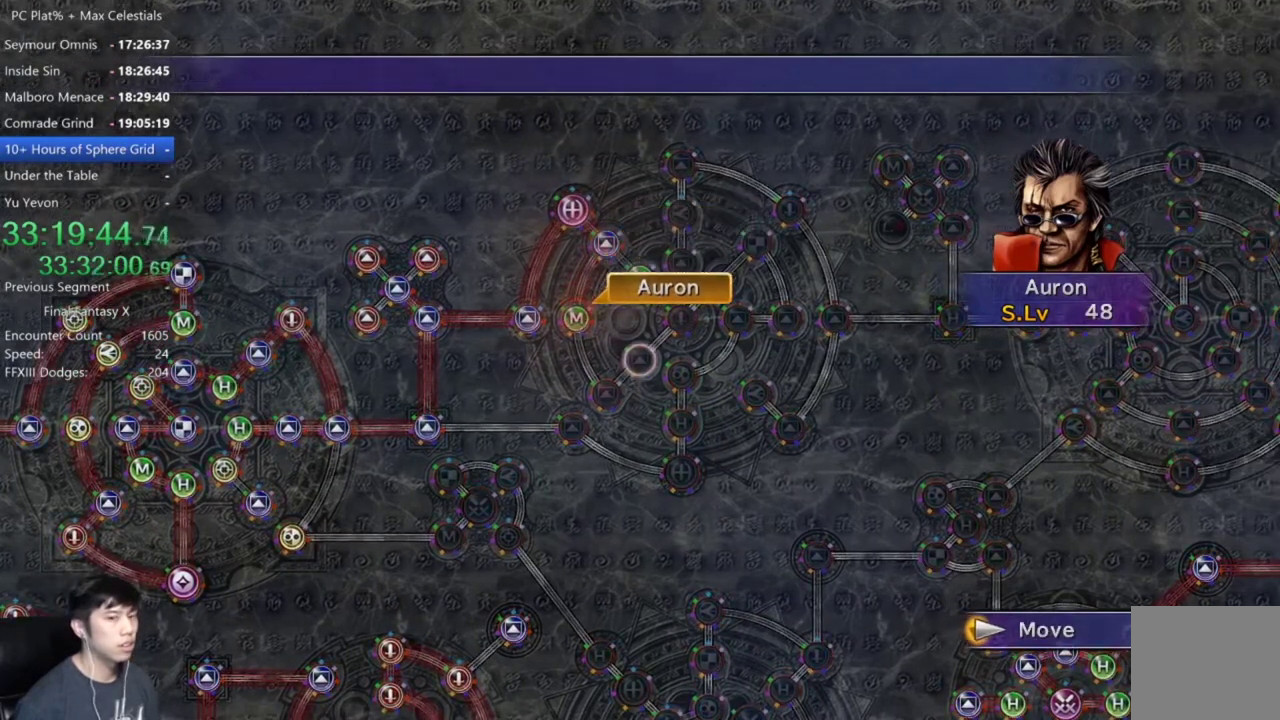
{"buttons": [], "left_stick": "center", "right_stick": "center", "events": []}